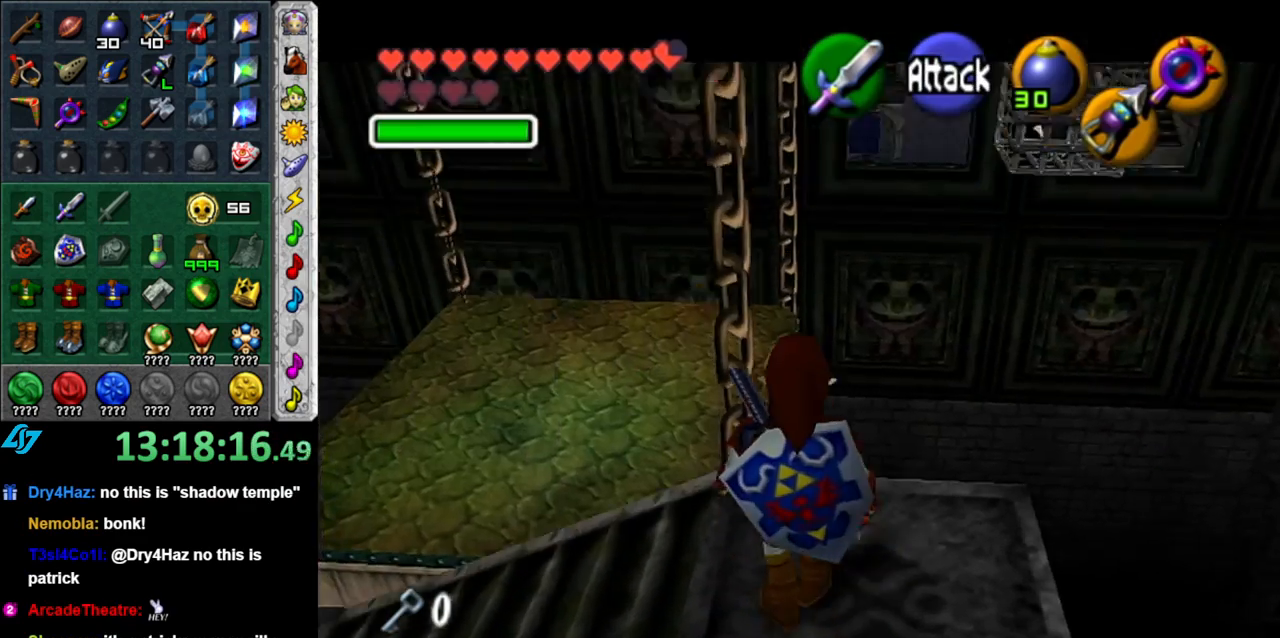
Gameplay with a controller (Nintendo layout); each line is a JSON object with the inputs held at the frame after it. "button_events" lists button changes between this image and that frame as [ms after this image, input, new state], when the widget could be followed in between (sticks are given only as held states). Not read: L3 R2 R3 Y.
{"buttons": ["L1"], "left_stick": "center", "right_stick": "center", "button_events": []}
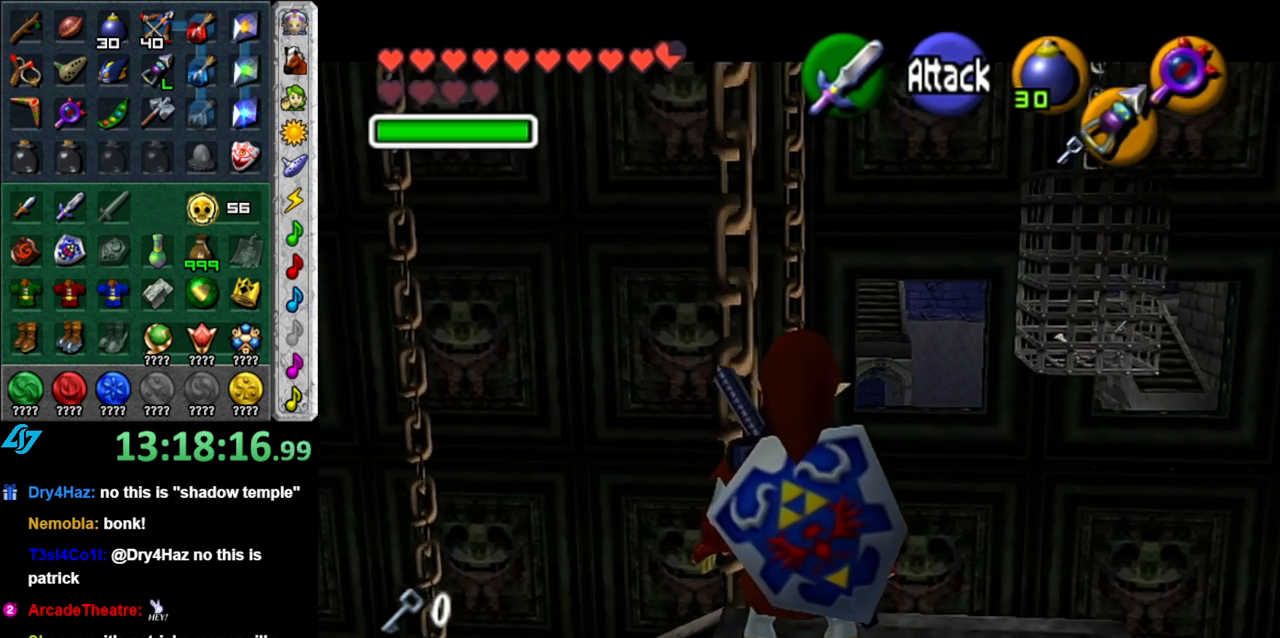
{"buttons": ["L1"], "left_stick": "center", "right_stick": "center", "button_events": []}
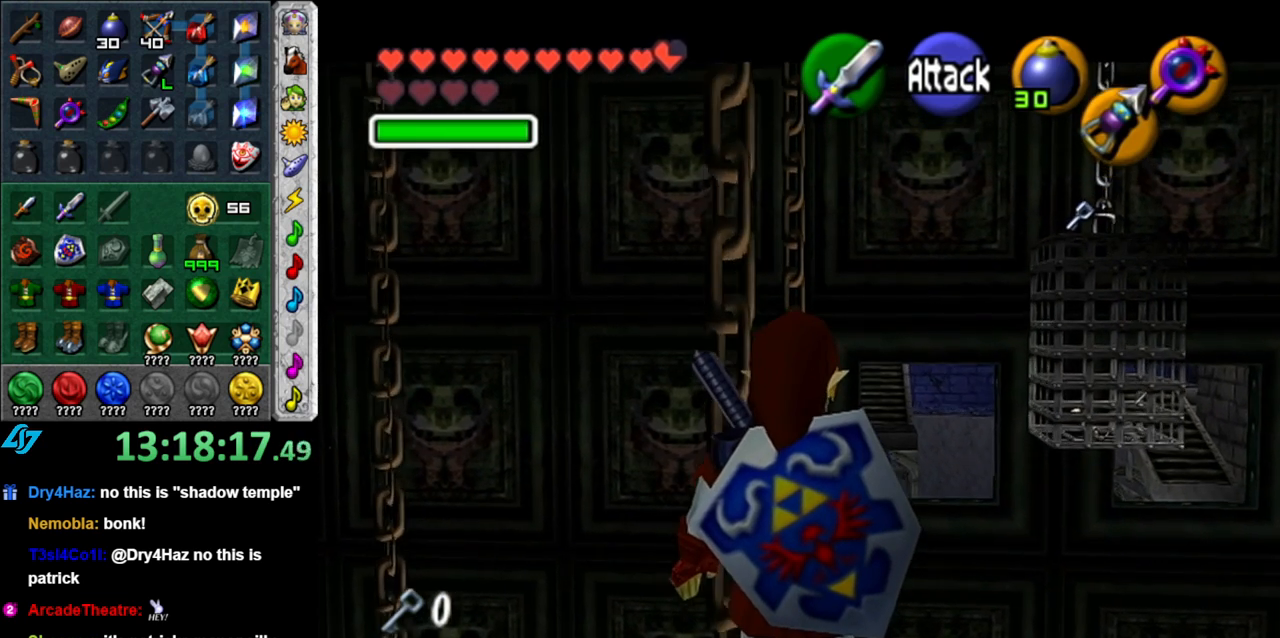
{"buttons": [], "left_stick": "up-right", "right_stick": "center", "button_events": [[217, "L1", "up"]]}
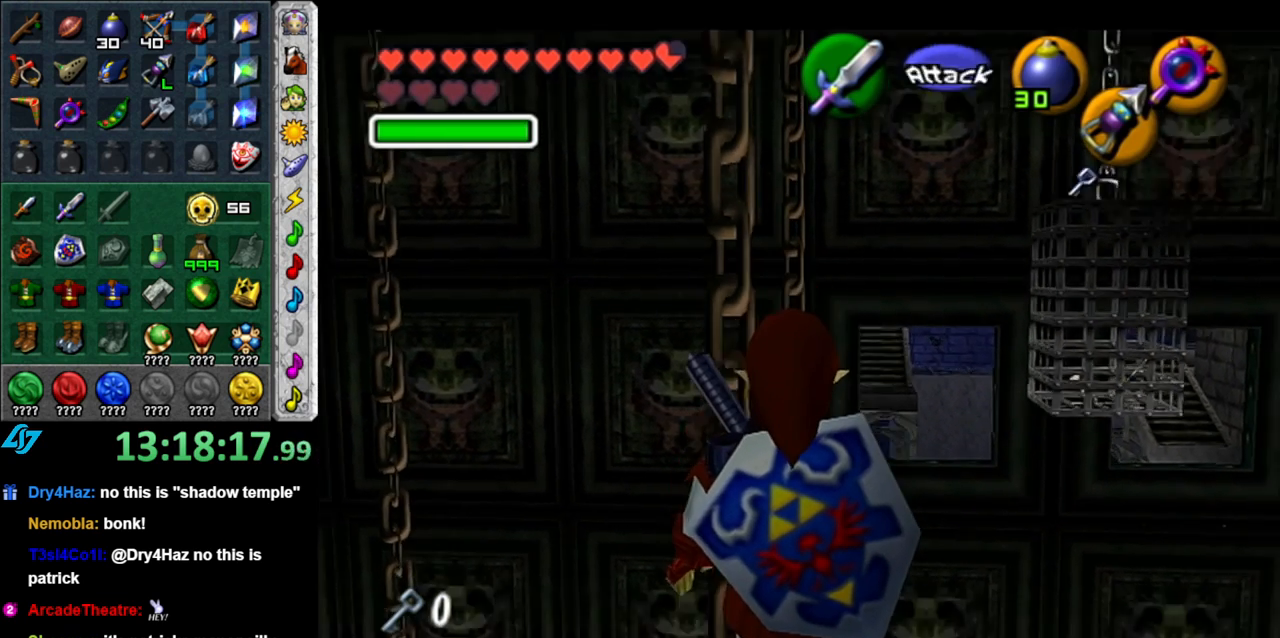
{"buttons": [], "left_stick": "center", "right_stick": "center", "button_events": [[50, "Z", "down"], [183, "Z", "up"]]}
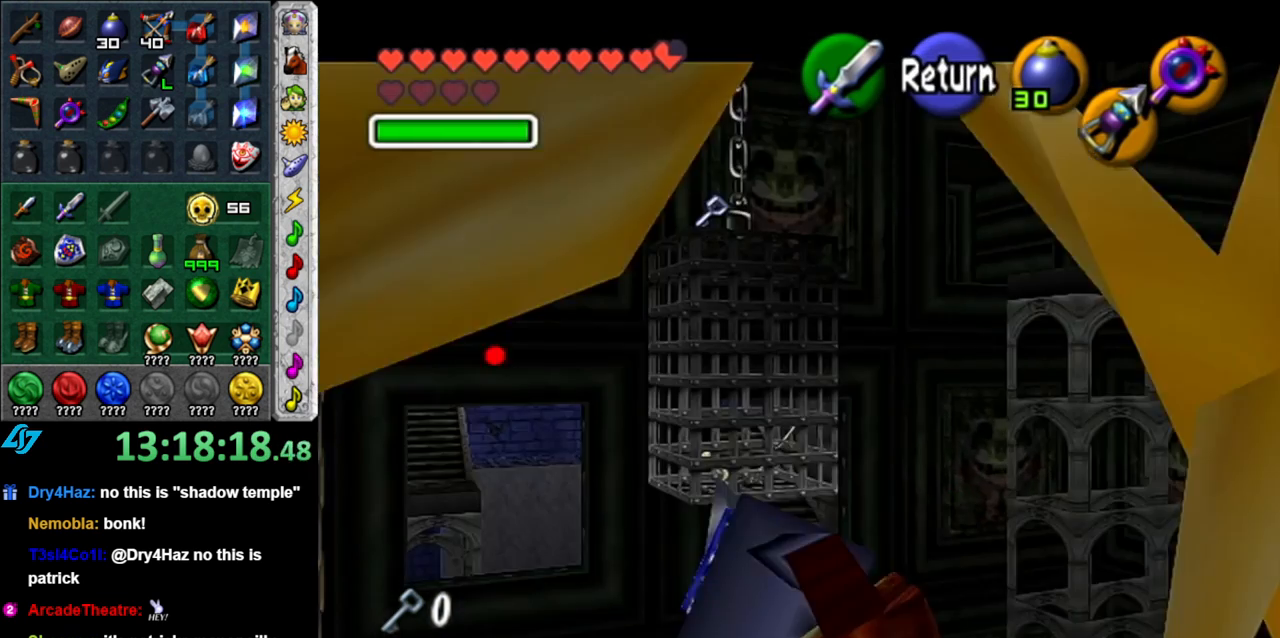
{"buttons": ["Z"], "left_stick": "down", "right_stick": "center", "button_events": [[433, "Z", "down"]]}
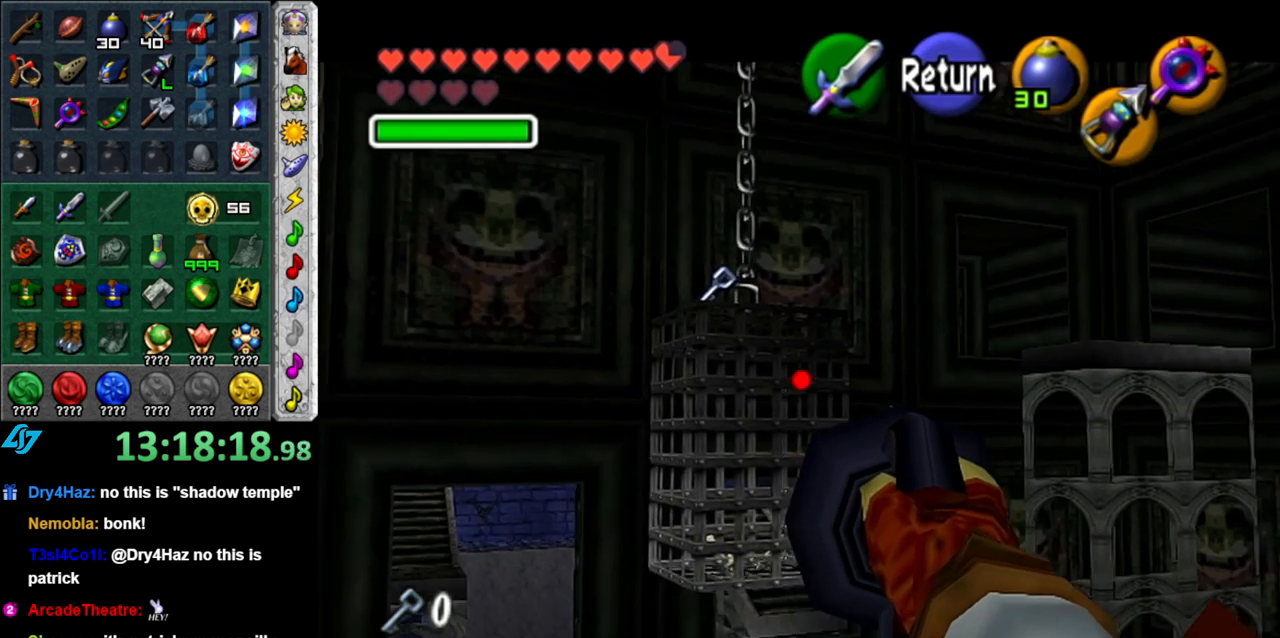
{"buttons": ["Z"], "left_stick": "center", "right_stick": "center", "button_events": []}
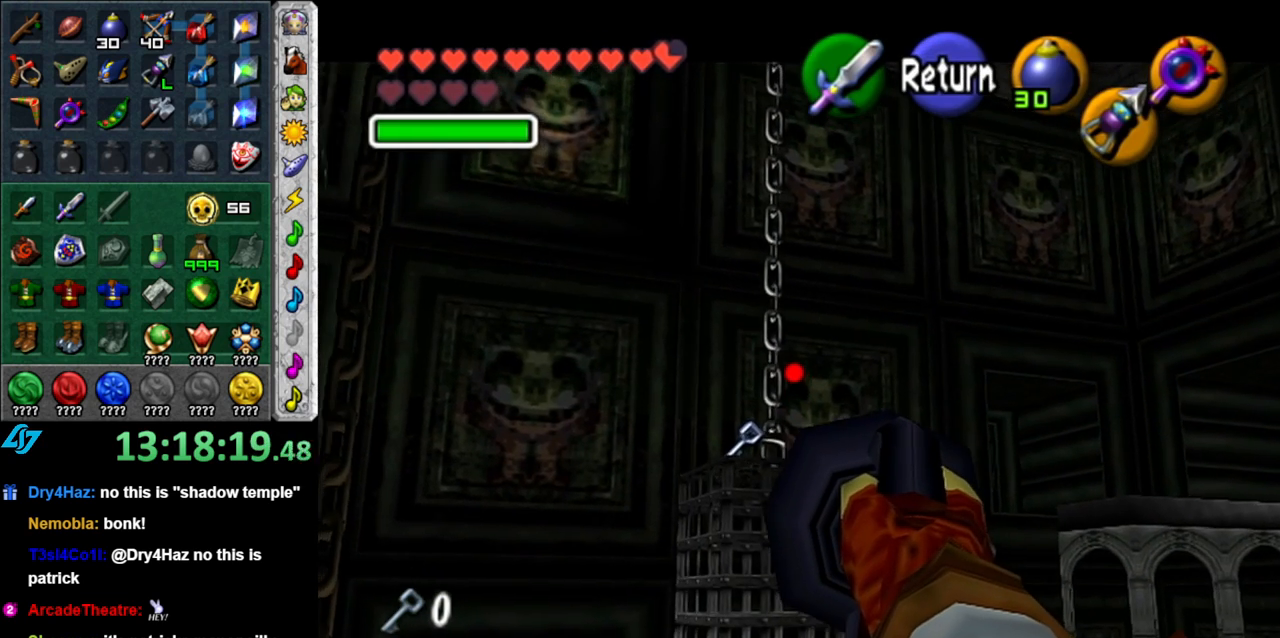
{"buttons": [], "left_stick": "center", "right_stick": "center", "button_events": [[50, "Z", "up"]]}
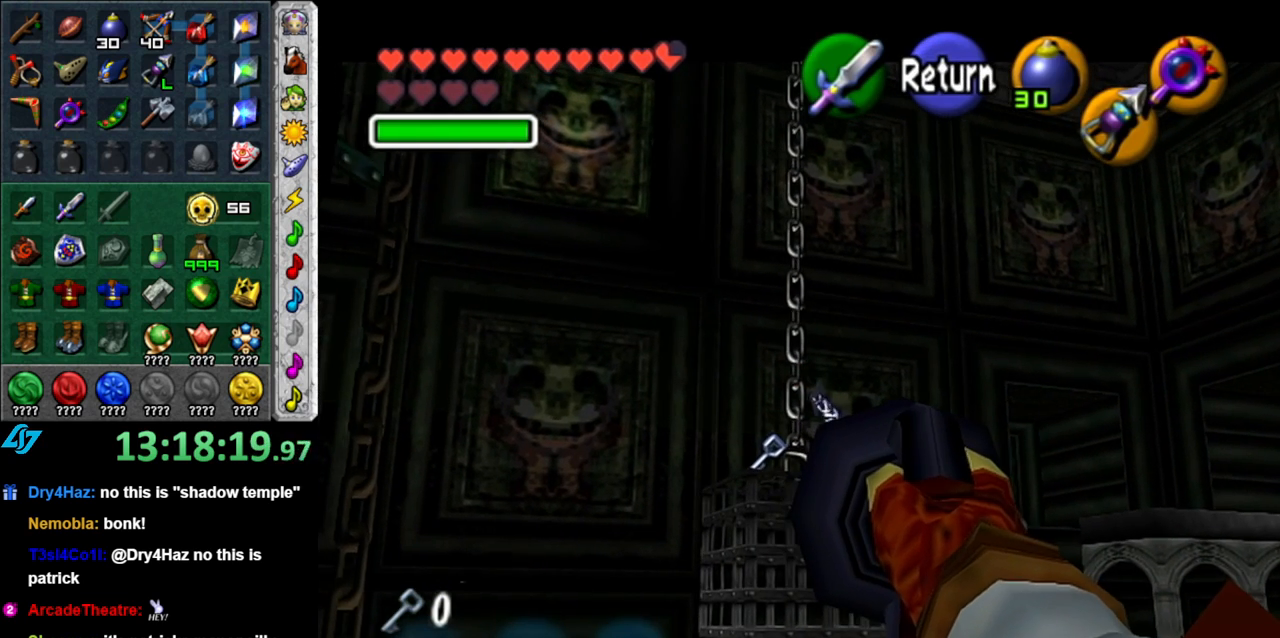
{"buttons": [], "left_stick": "center", "right_stick": "center", "button_events": []}
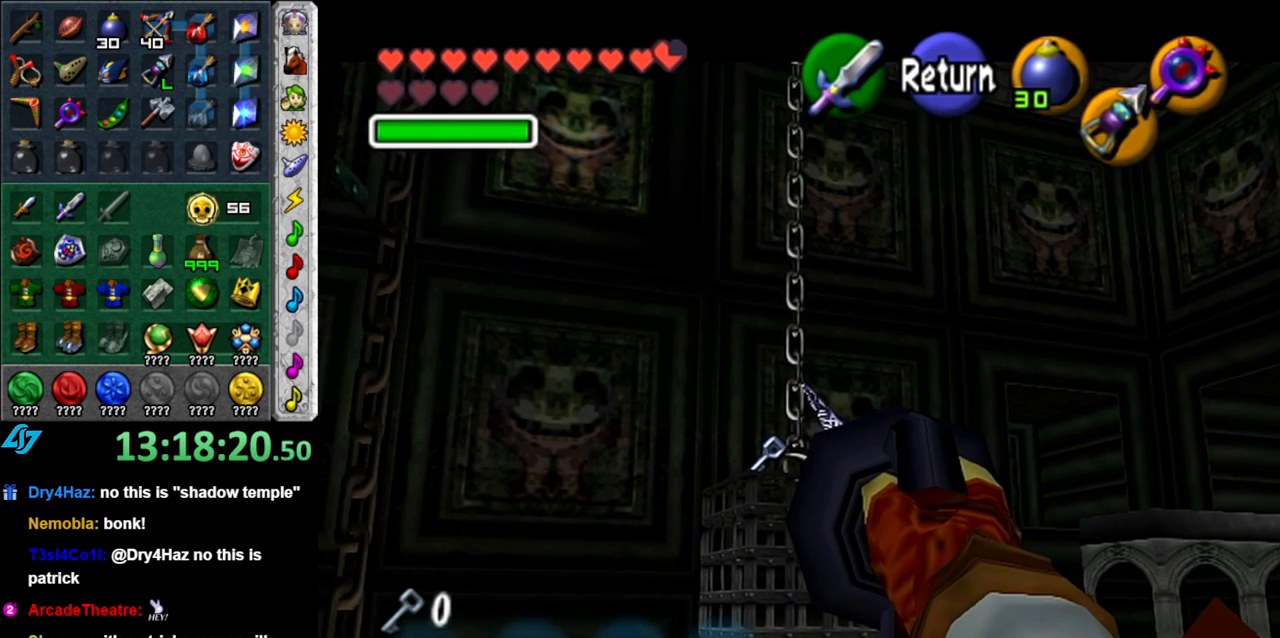
{"buttons": [], "left_stick": "center", "right_stick": "center", "button_events": []}
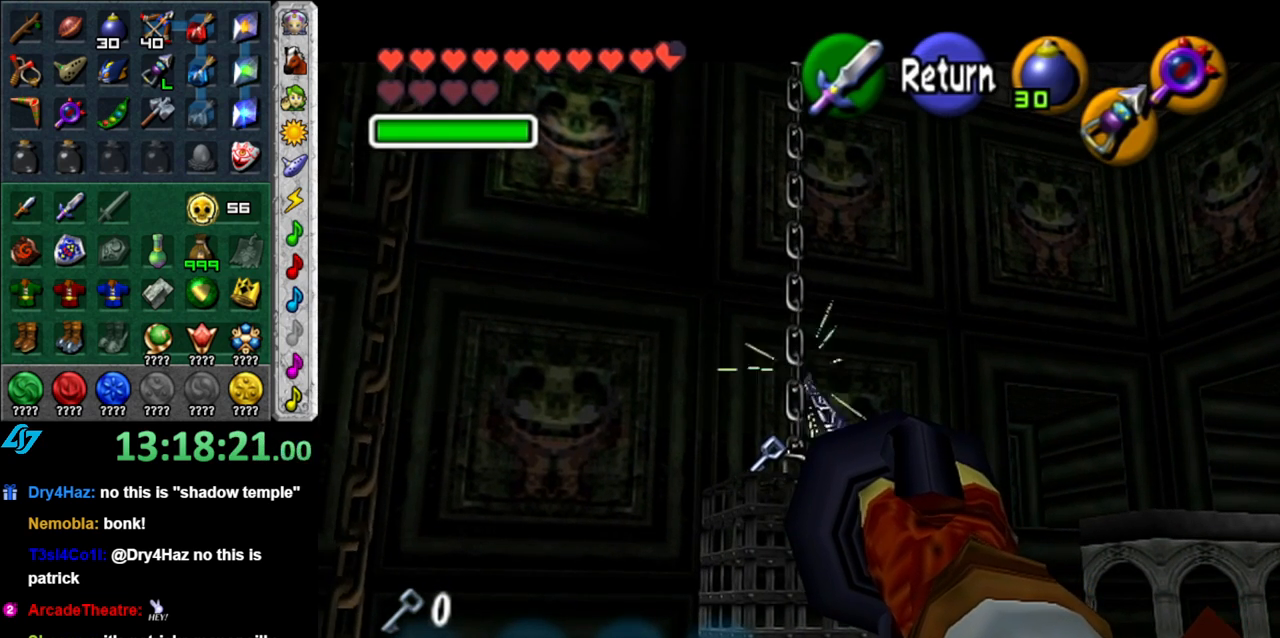
{"buttons": [], "left_stick": "center", "right_stick": "center", "button_events": [[267, "Z", "down"], [333, "Z", "up"]]}
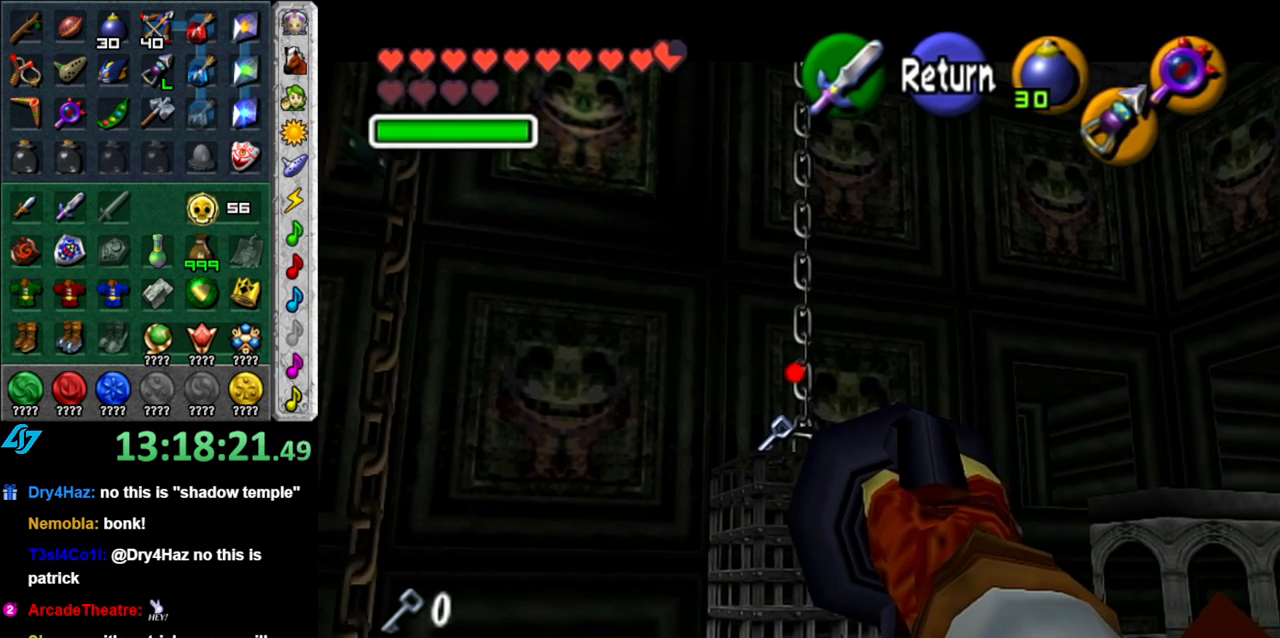
{"buttons": [], "left_stick": "center", "right_stick": "center", "button_events": []}
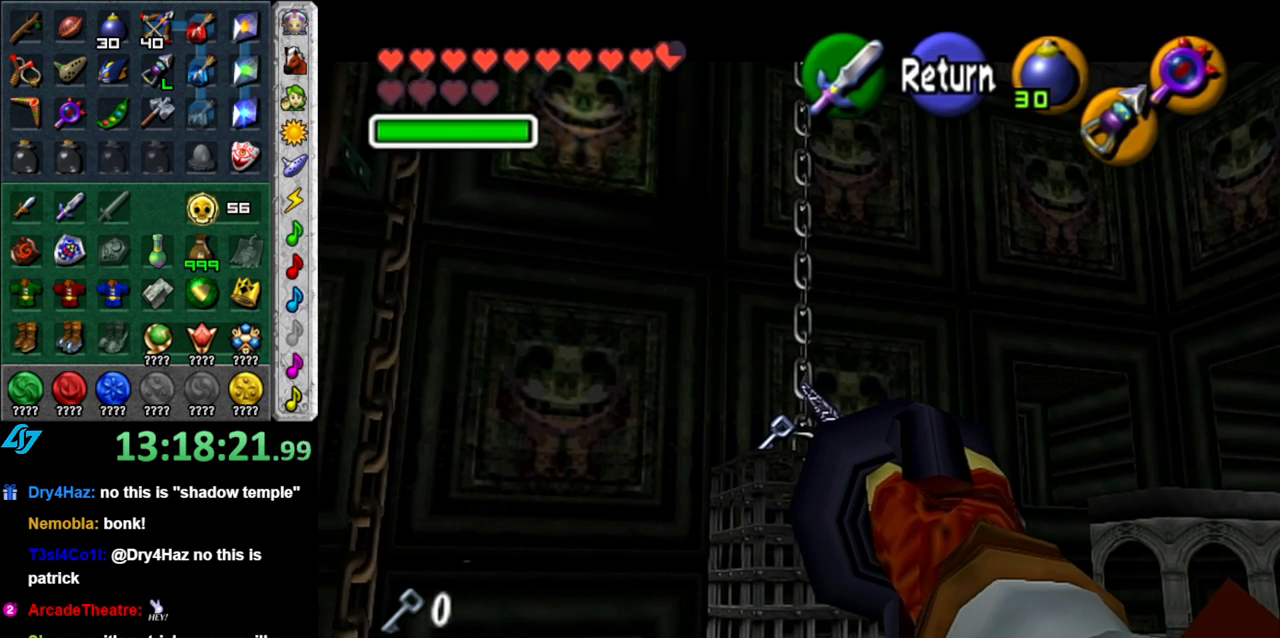
{"buttons": [], "left_stick": "center", "right_stick": "center", "button_events": []}
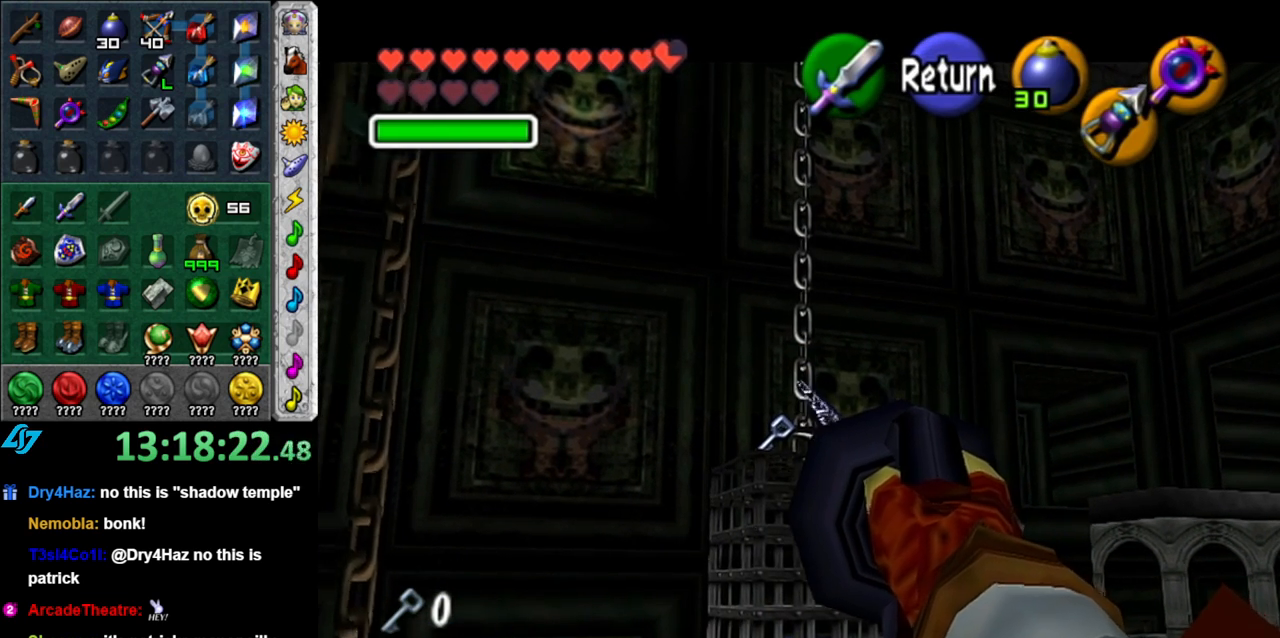
{"buttons": [], "left_stick": "up-left", "right_stick": "center", "button_events": []}
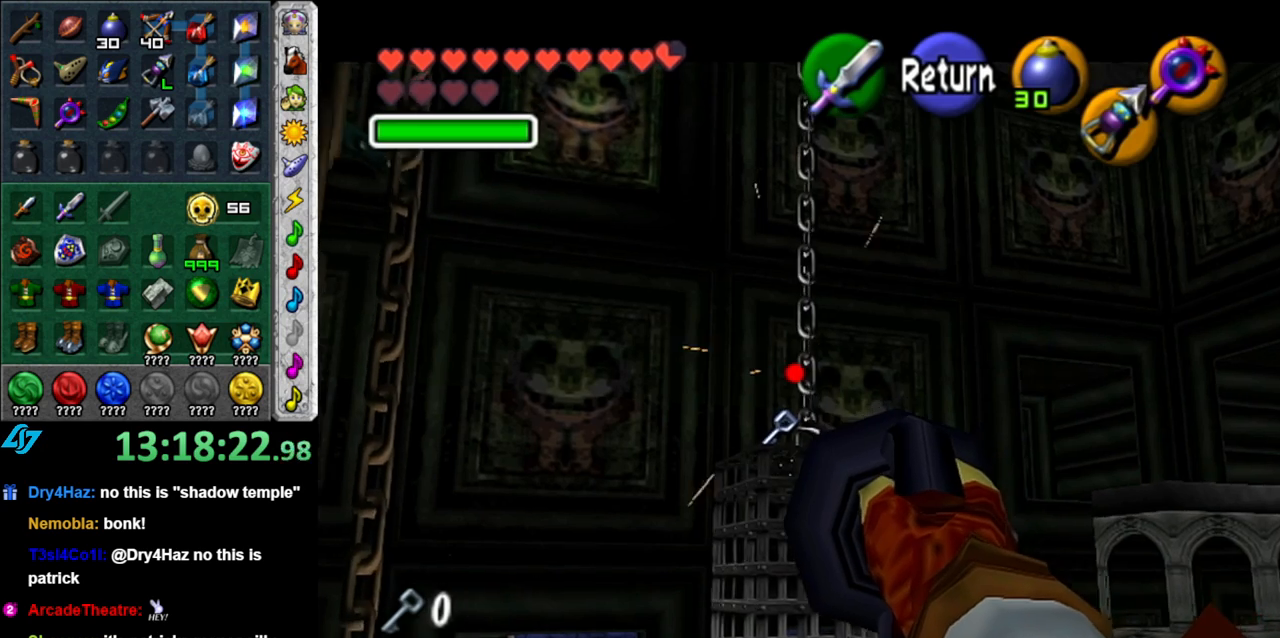
{"buttons": [], "left_stick": "center", "right_stick": "center", "button_events": []}
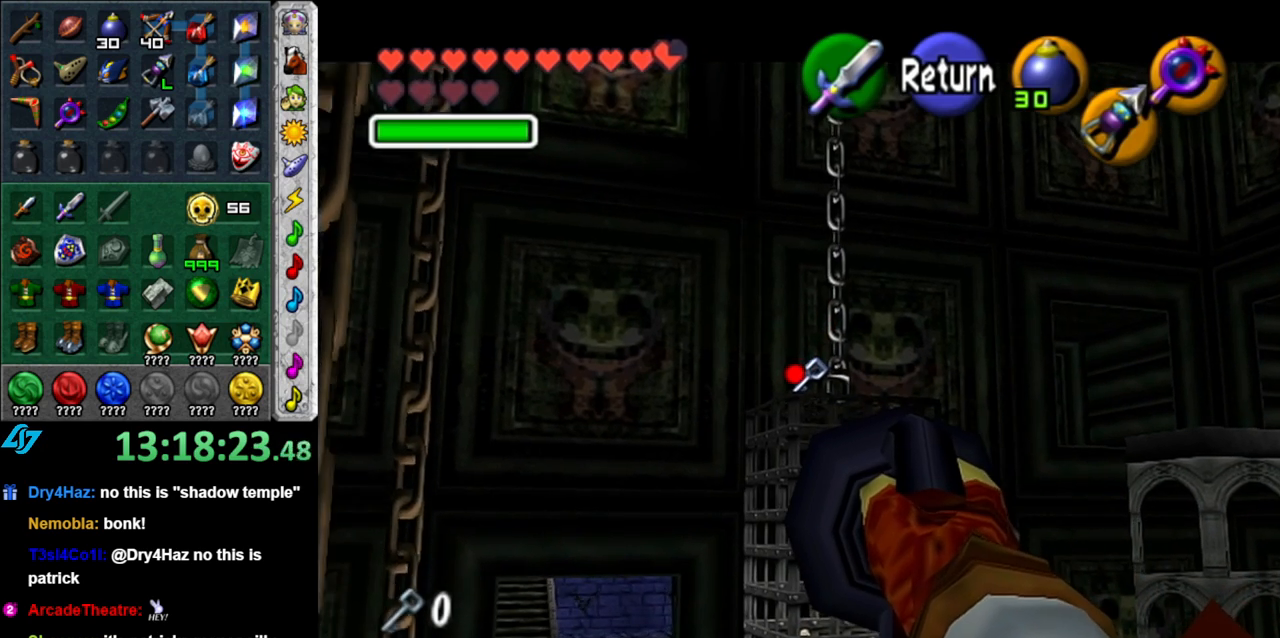
{"buttons": [], "left_stick": "center", "right_stick": "center", "button_events": []}
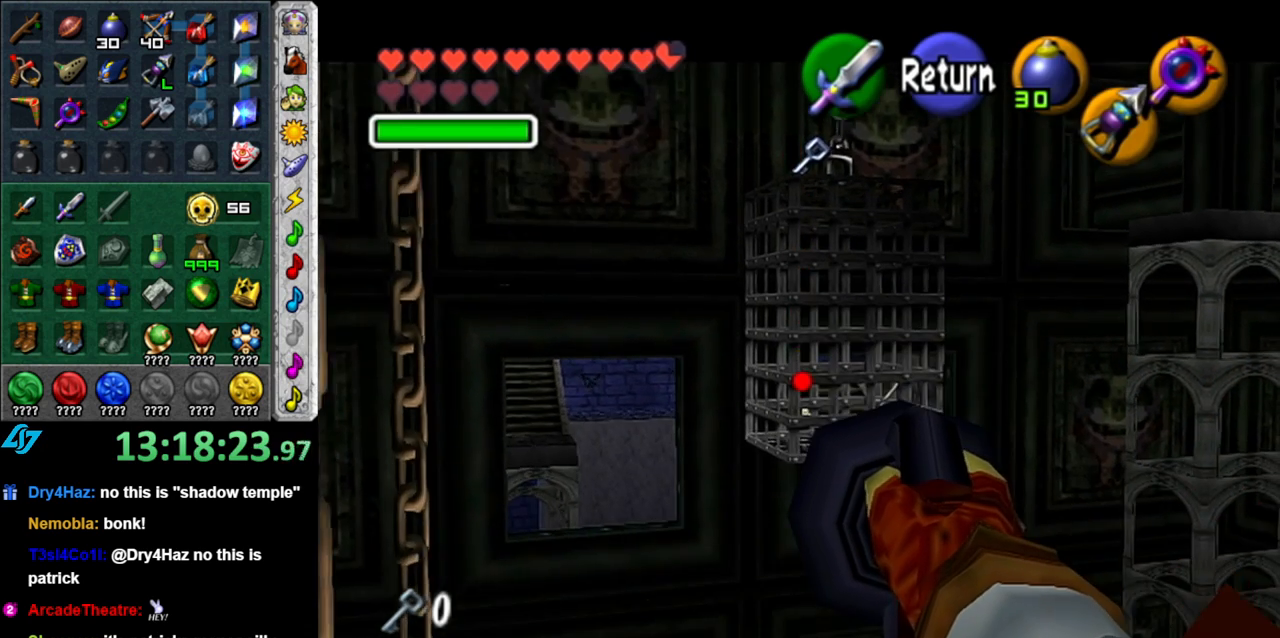
{"buttons": [], "left_stick": "center", "right_stick": "center", "button_events": []}
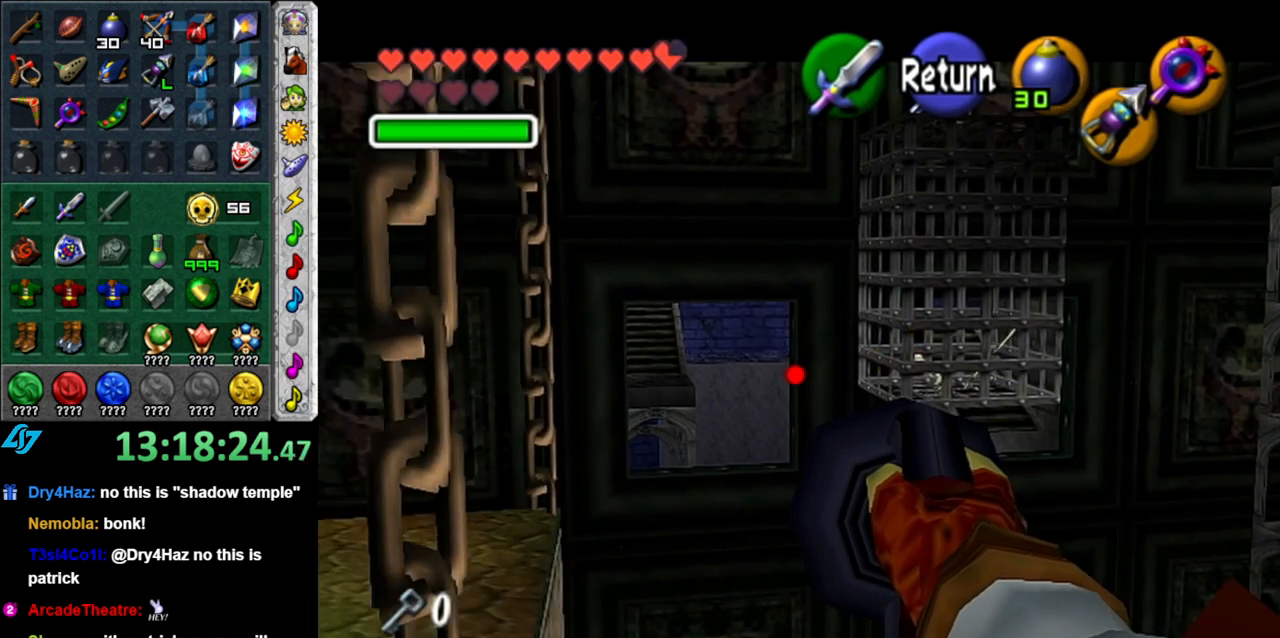
{"buttons": [], "left_stick": "down-right", "right_stick": "center", "button_events": []}
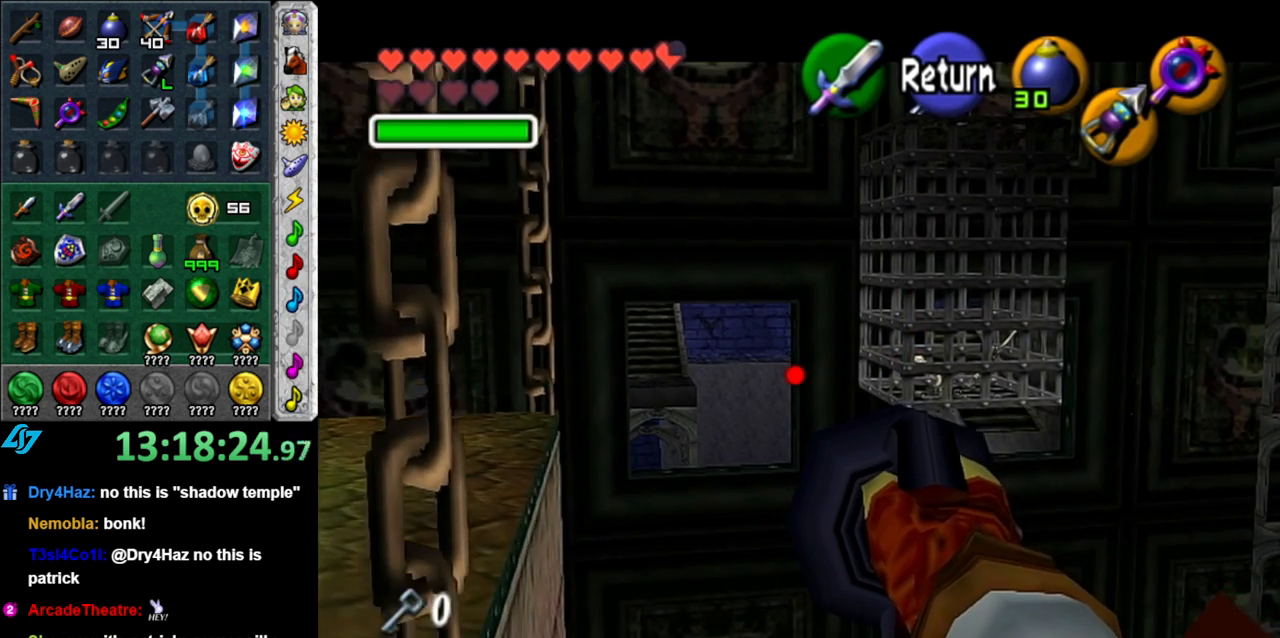
{"buttons": [], "left_stick": "center", "right_stick": "center", "button_events": []}
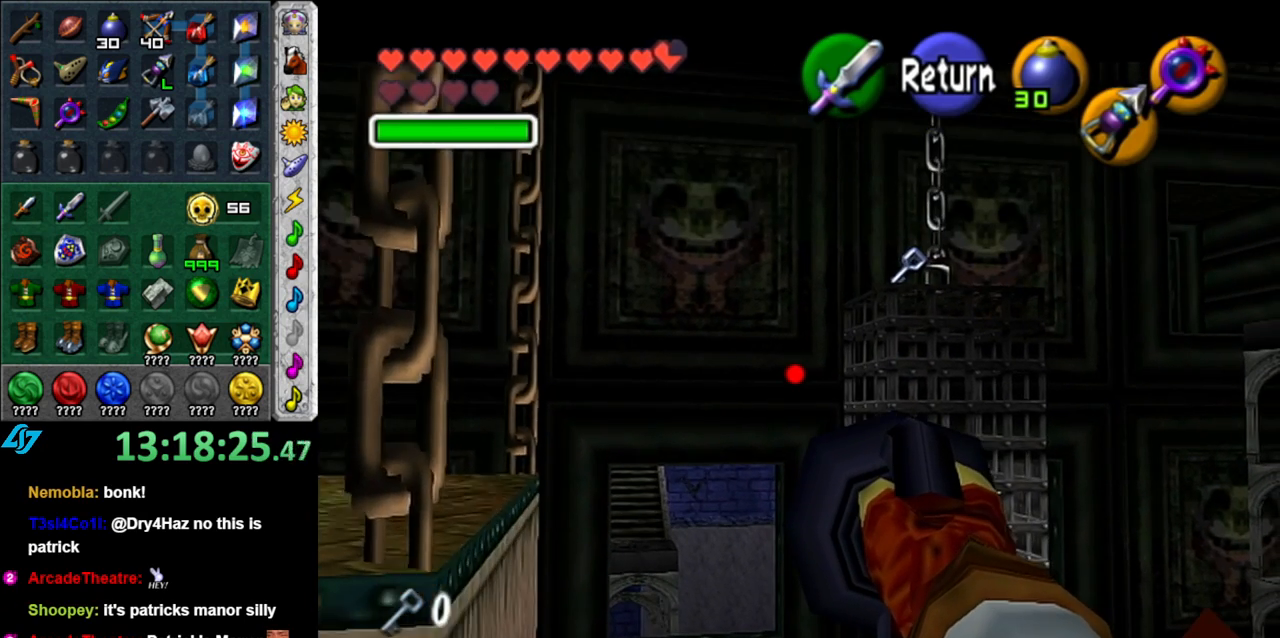
{"buttons": [], "left_stick": "center", "right_stick": "center", "button_events": []}
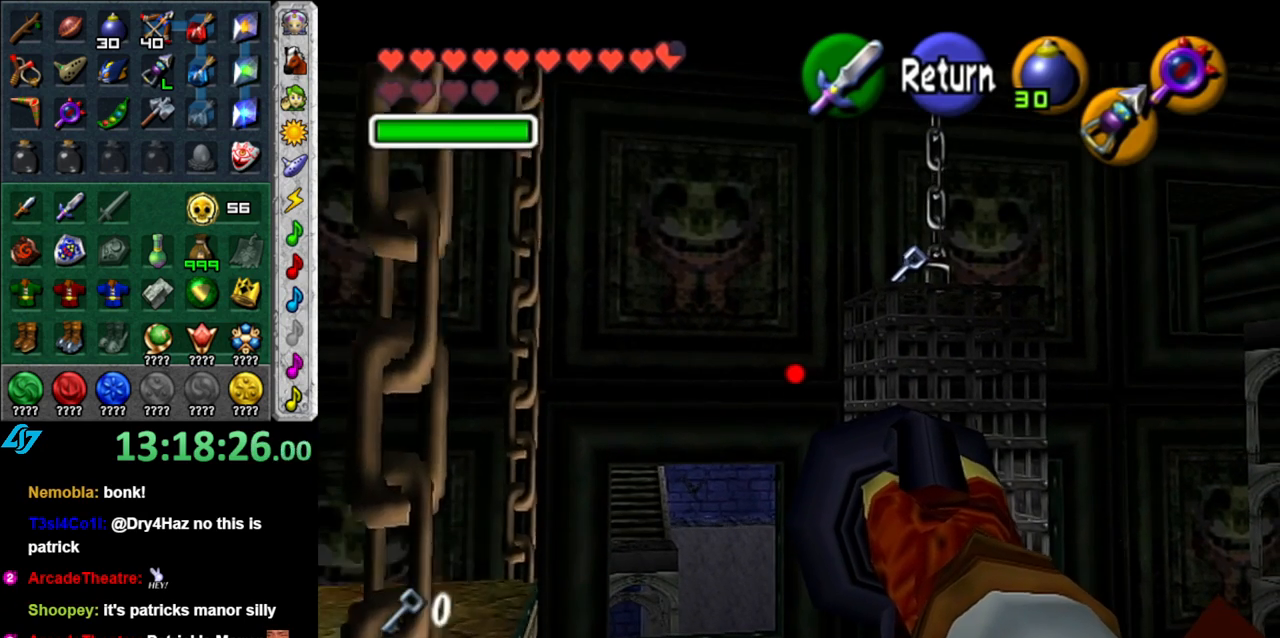
{"buttons": [], "left_stick": "up-left", "right_stick": "center", "button_events": []}
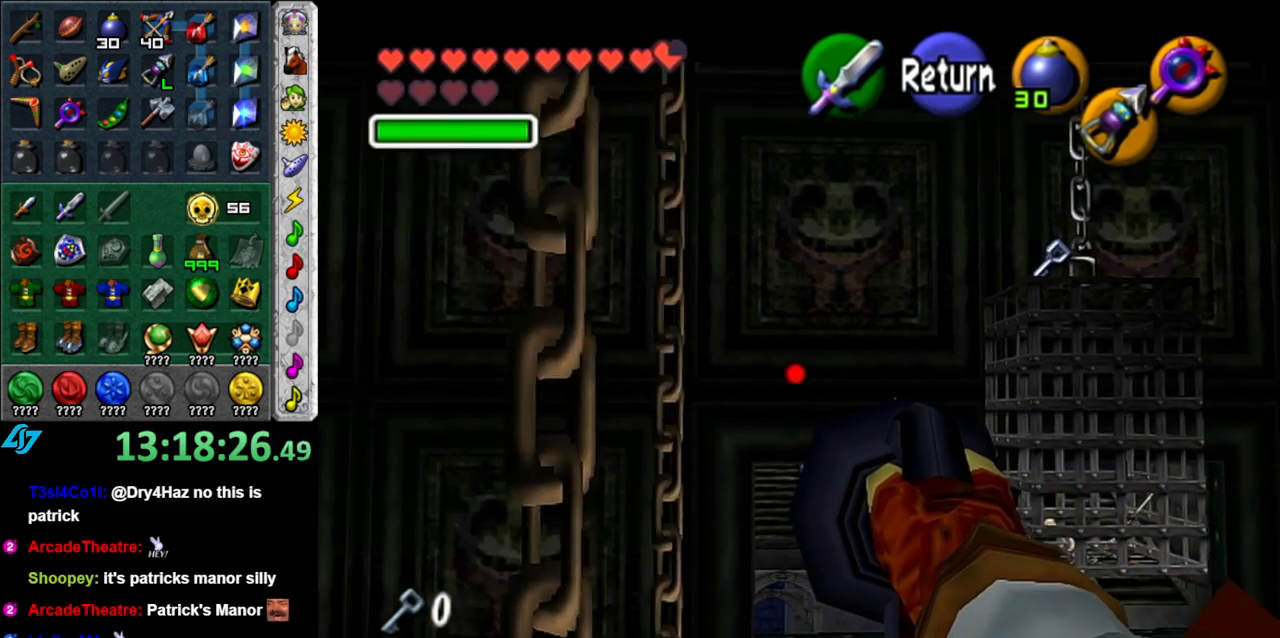
{"buttons": ["A"], "left_stick": "center", "right_stick": "center", "button_events": [[483, "A", "down"]]}
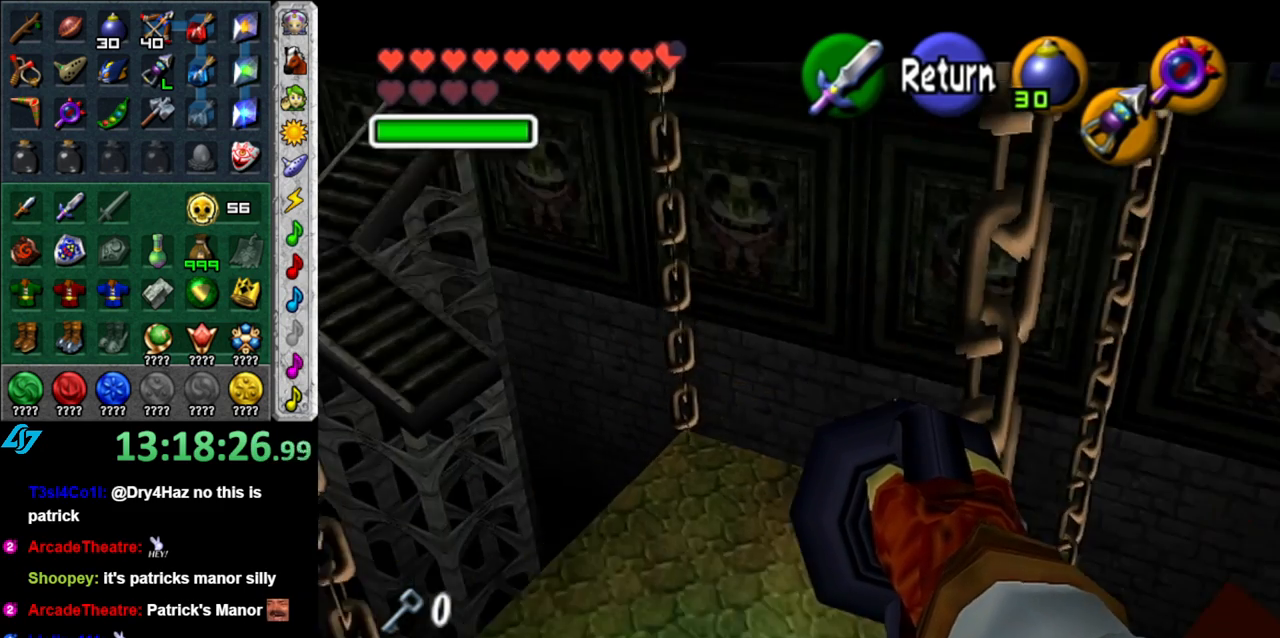
{"buttons": [], "left_stick": "up", "right_stick": "center", "button_events": [[150, "A", "up"]]}
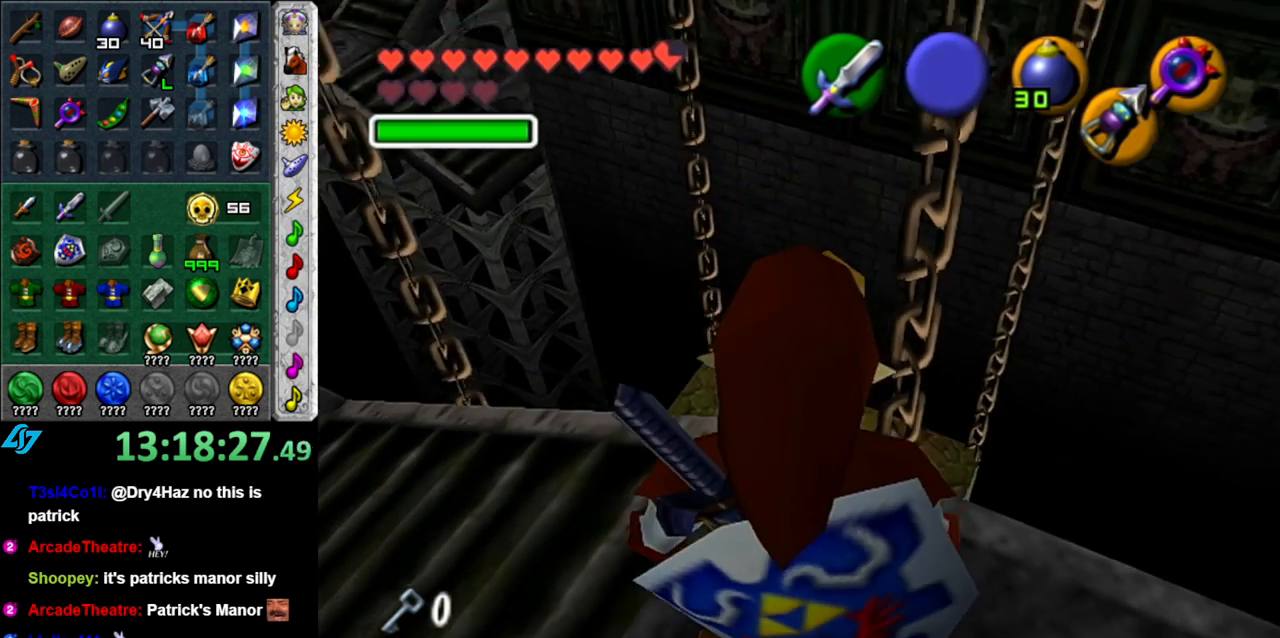
{"buttons": [], "left_stick": "up", "right_stick": "center", "button_events": [[17, "A", "down"], [367, "A", "up"]]}
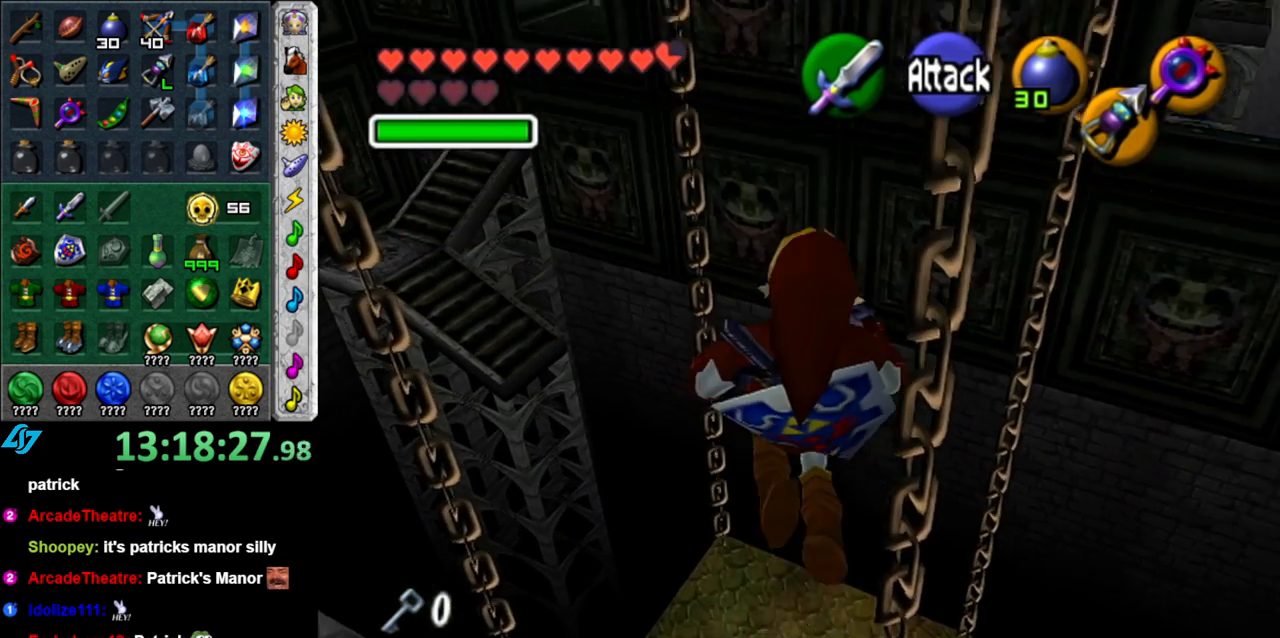
{"buttons": [], "left_stick": "up", "right_stick": "center", "button_events": []}
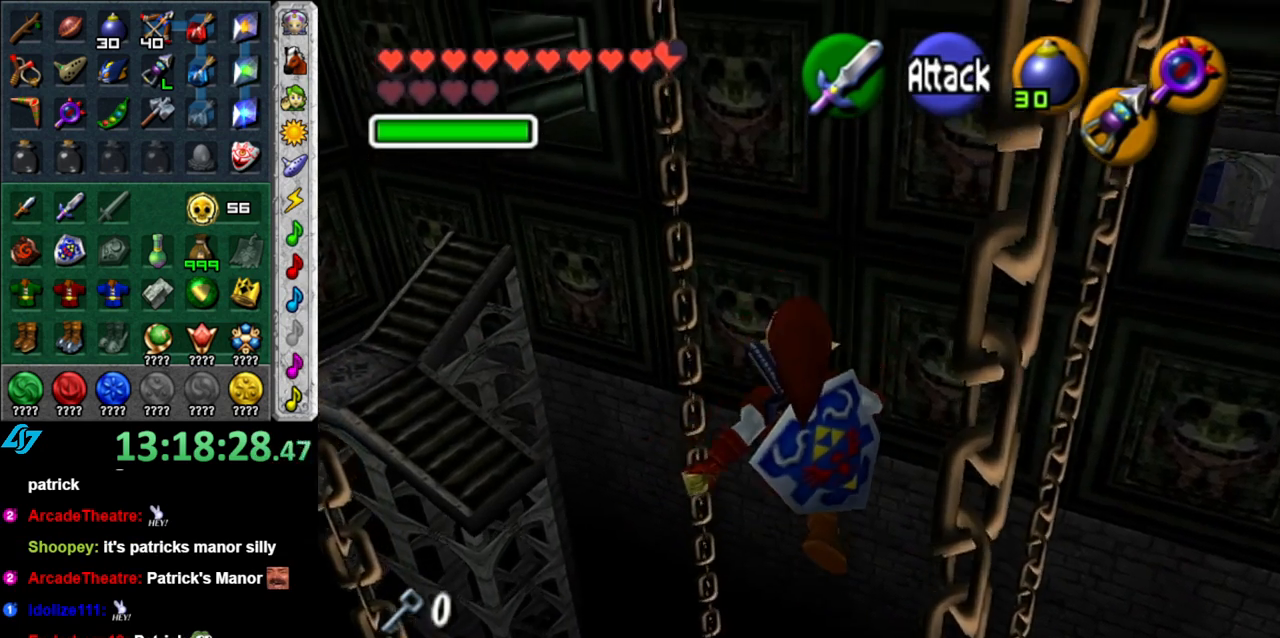
{"buttons": ["L1"], "left_stick": "center", "right_stick": "center", "button_events": [[483, "L1", "down"]]}
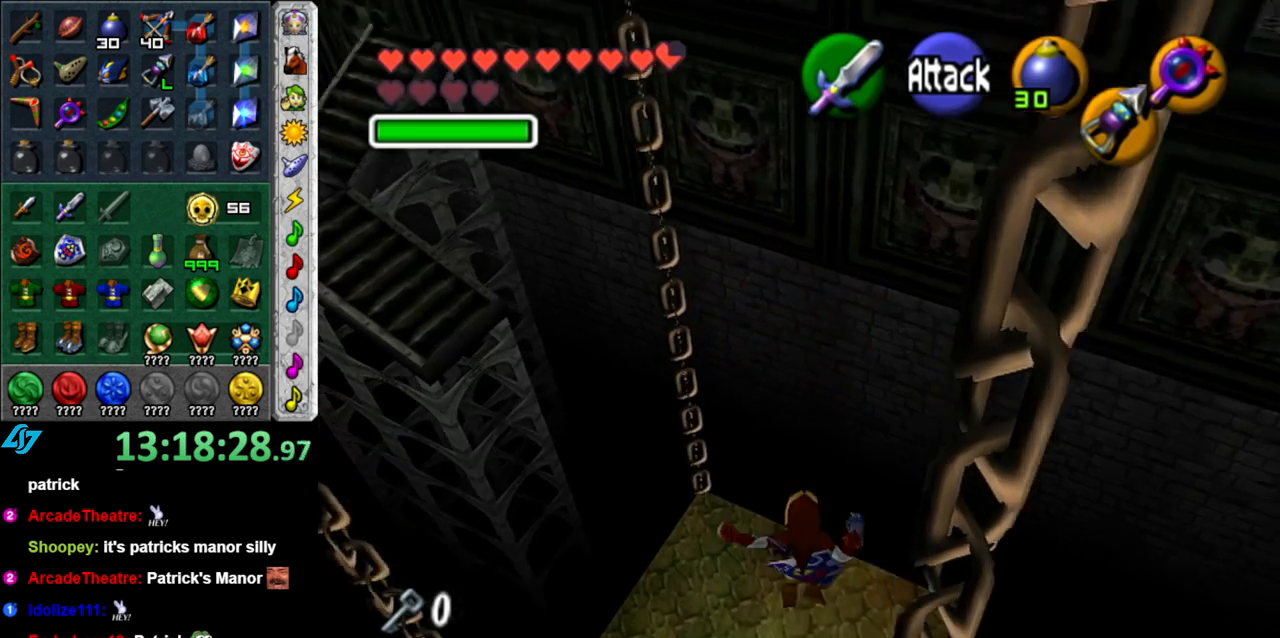
{"buttons": ["L1"], "left_stick": "center", "right_stick": "center", "button_events": []}
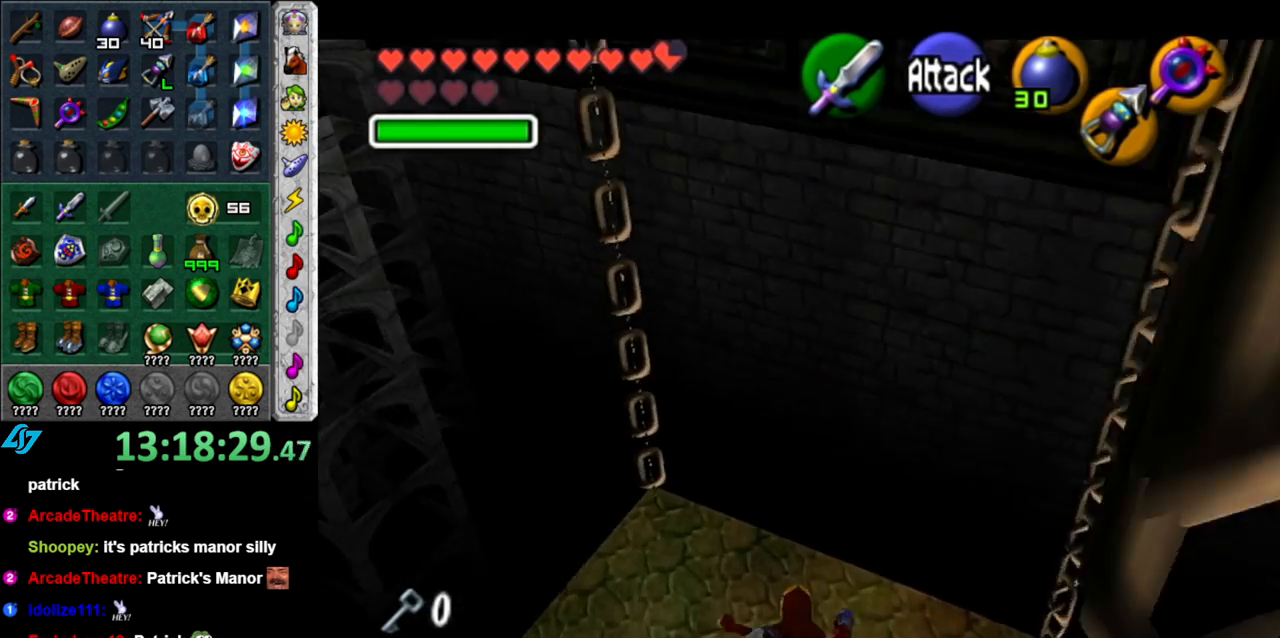
{"buttons": ["L1"], "left_stick": "right", "right_stick": "center", "button_events": [[233, "L1", "up"], [500, "L1", "down"]]}
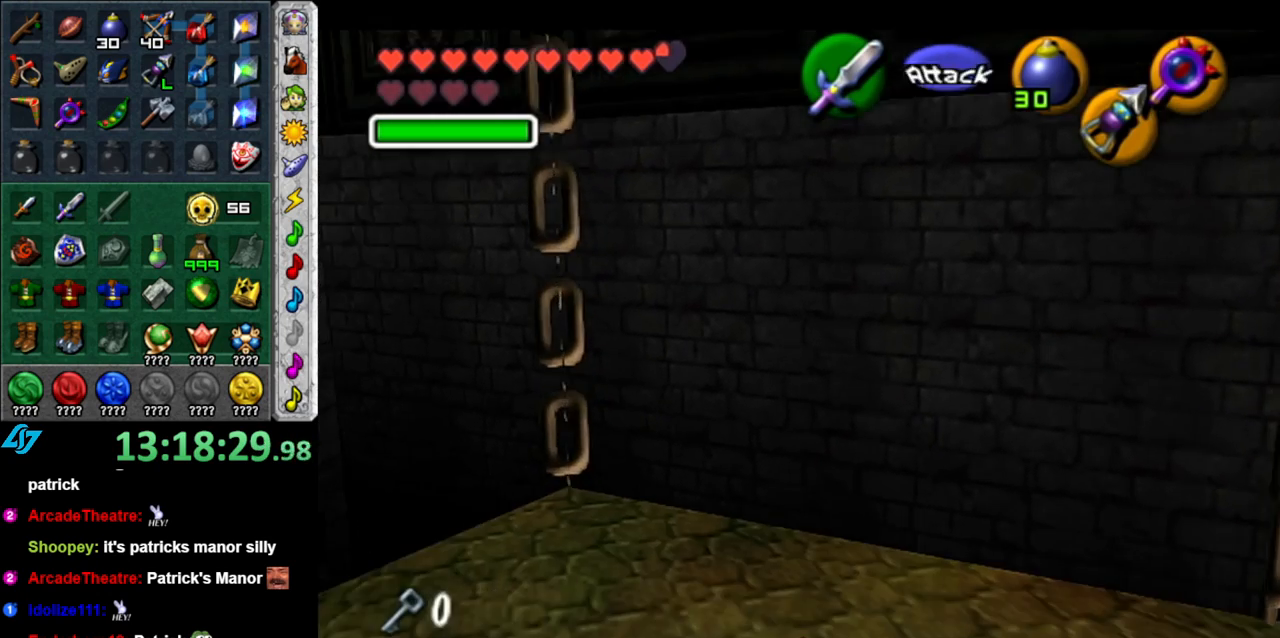
{"buttons": ["L1"], "left_stick": "left", "right_stick": "center", "button_events": []}
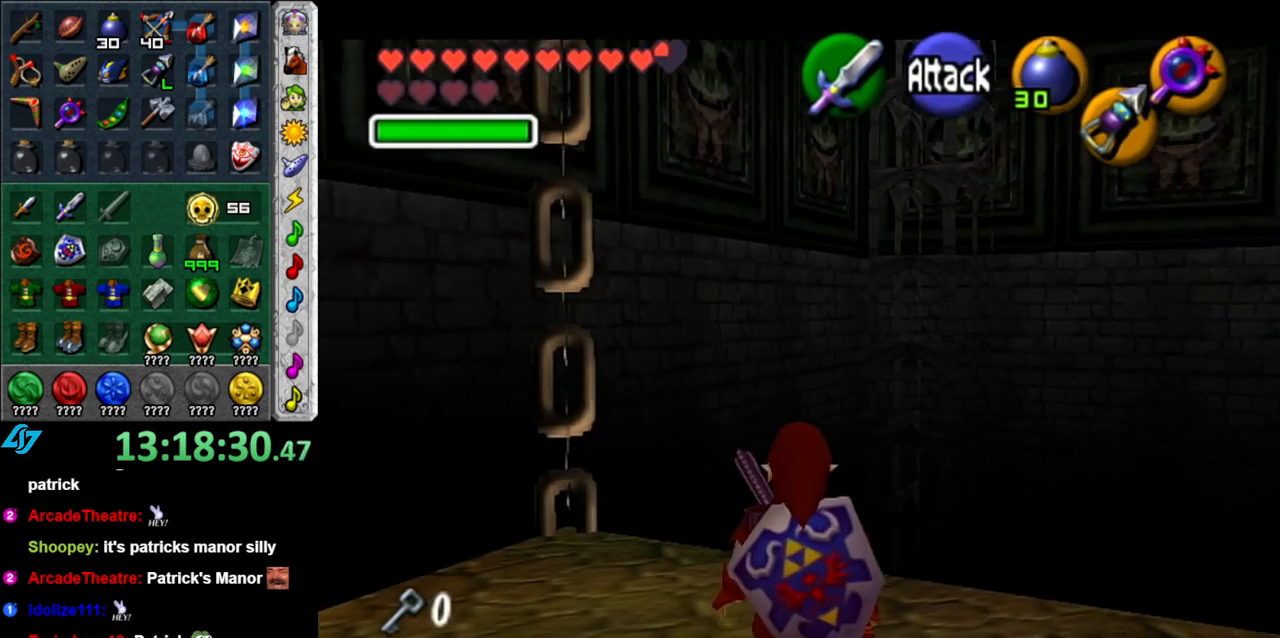
{"buttons": ["L1"], "left_stick": "center", "right_stick": "center", "button_events": []}
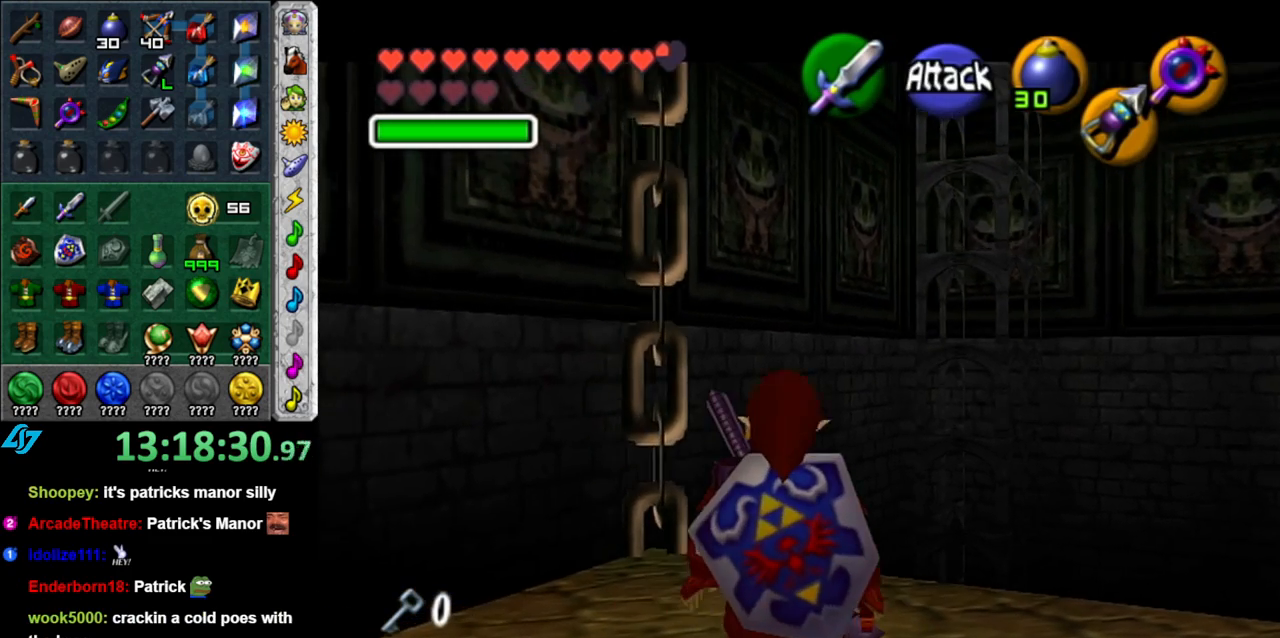
{"buttons": ["L1"], "left_stick": "center", "right_stick": "center", "button_events": []}
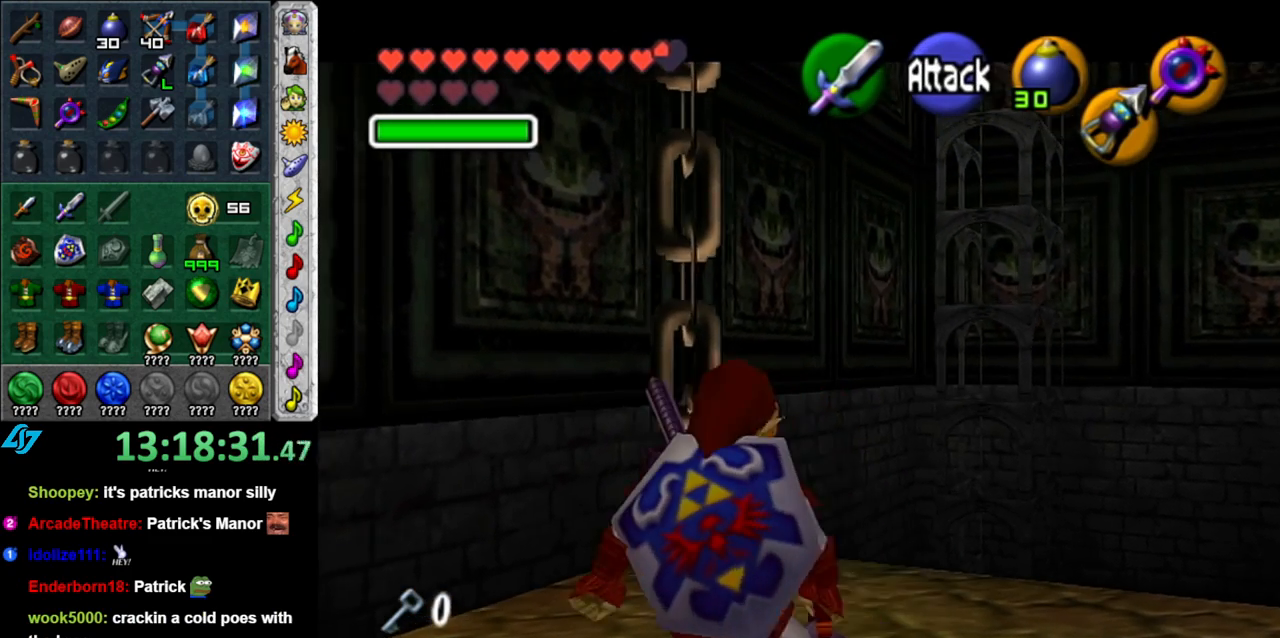
{"buttons": [], "left_stick": "up", "right_stick": "center", "button_events": [[183, "L1", "up"]]}